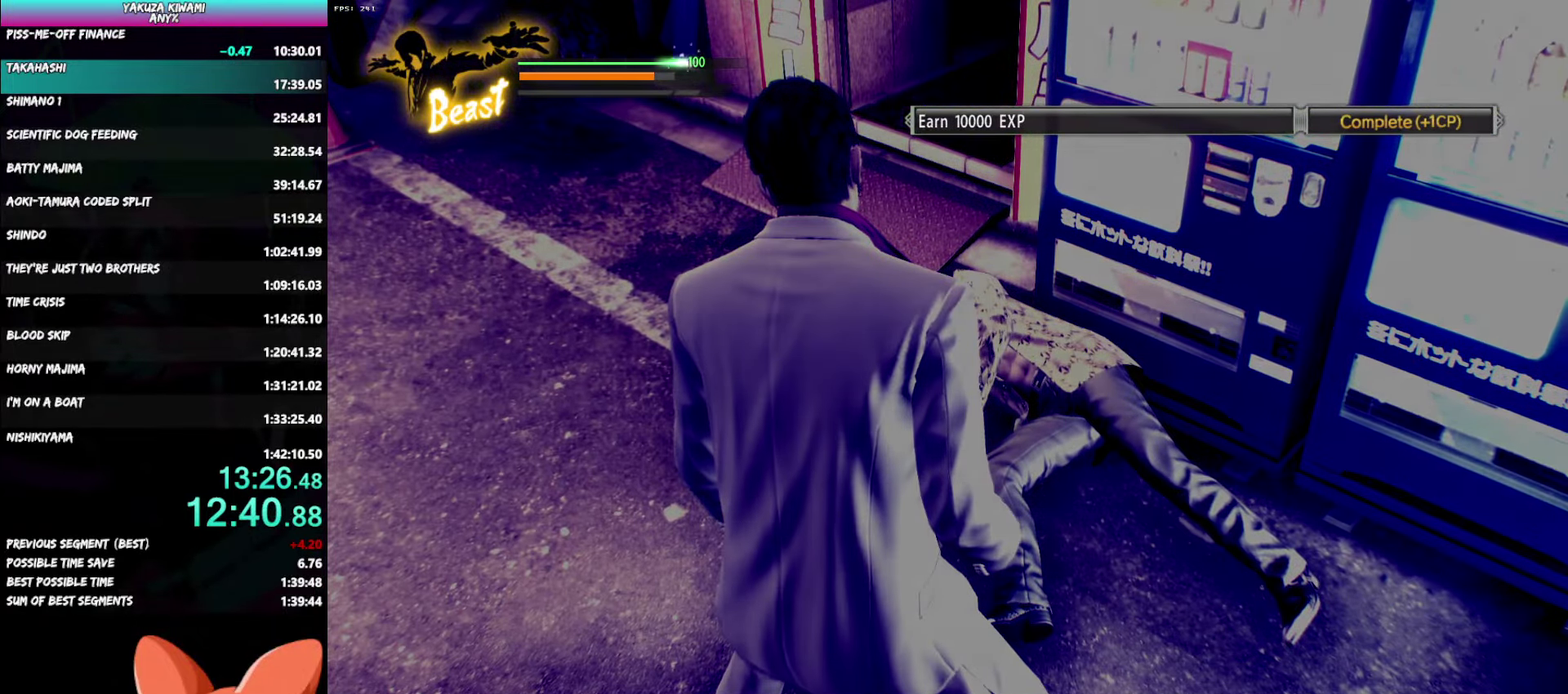
Gameplay with a controller (Xbox layout); each line is a JSON object with the inputs held at the frame after it. "events" lists button and stick changes between this image and that frame as [ms after this image, input, new state], when the widget could be followed in between.
{"buttons": ["A", "R1"], "left_stick": "center", "right_stick": "center", "events": [[333, "A", "down"], [333, "R1", "down"]]}
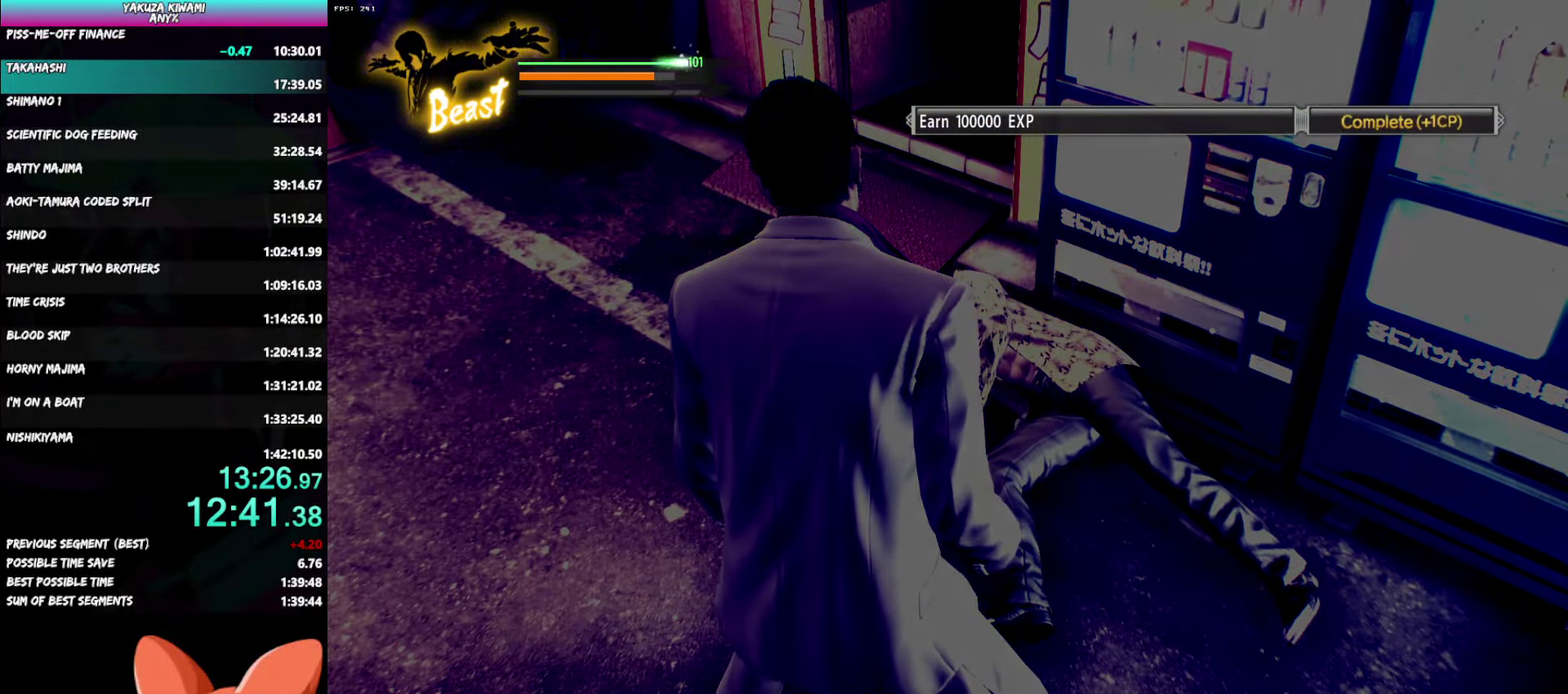
{"buttons": ["A", "R1"], "left_stick": "center", "right_stick": "center", "events": []}
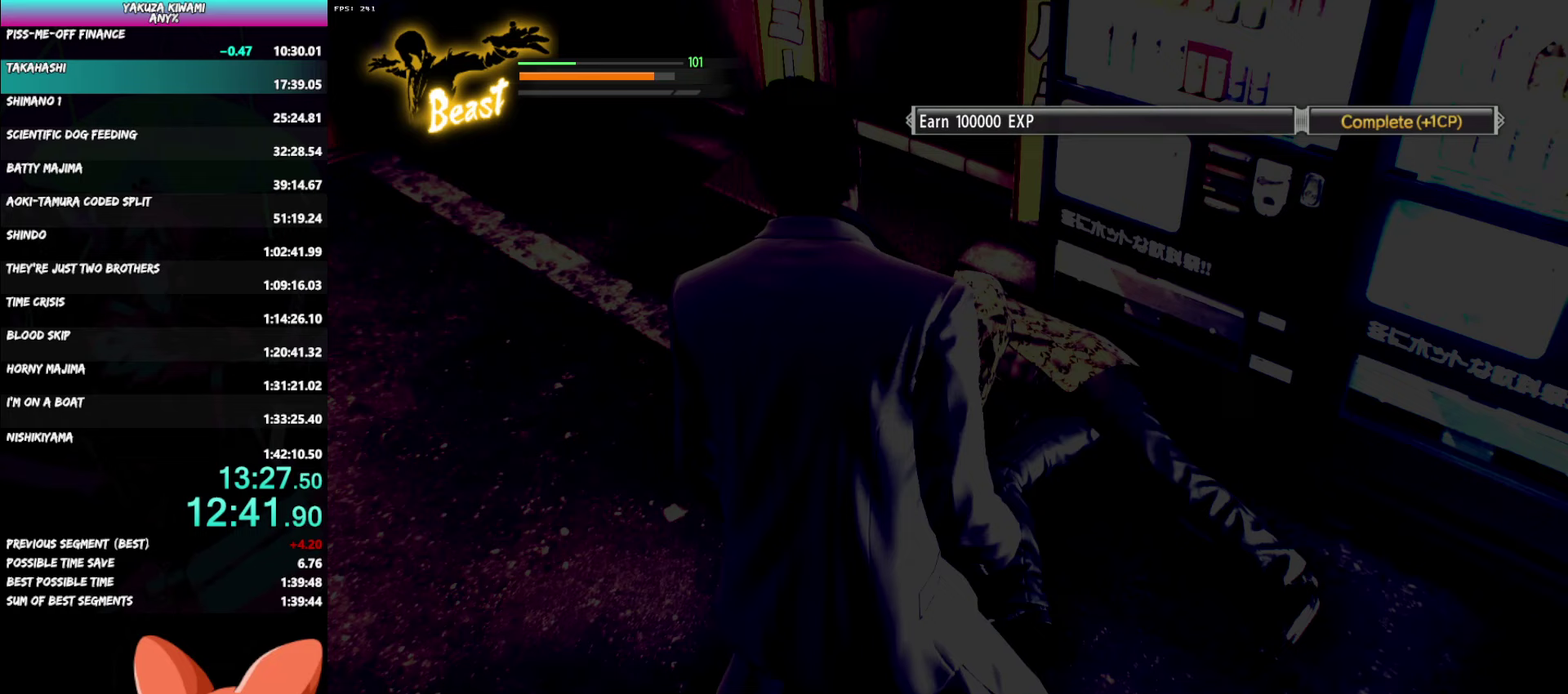
{"buttons": ["A", "R1"], "left_stick": "center", "right_stick": "center", "events": []}
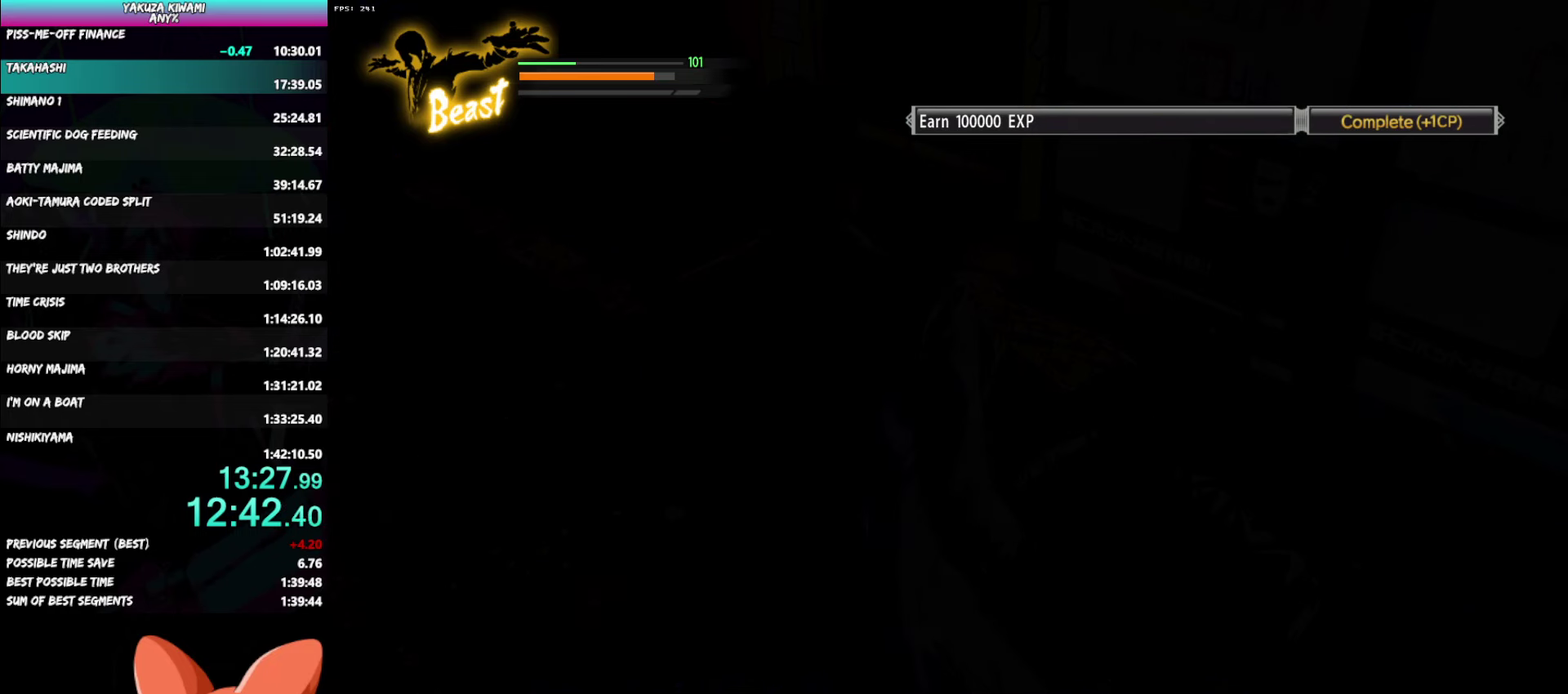
{"buttons": ["A", "R1"], "left_stick": "center", "right_stick": "center", "events": []}
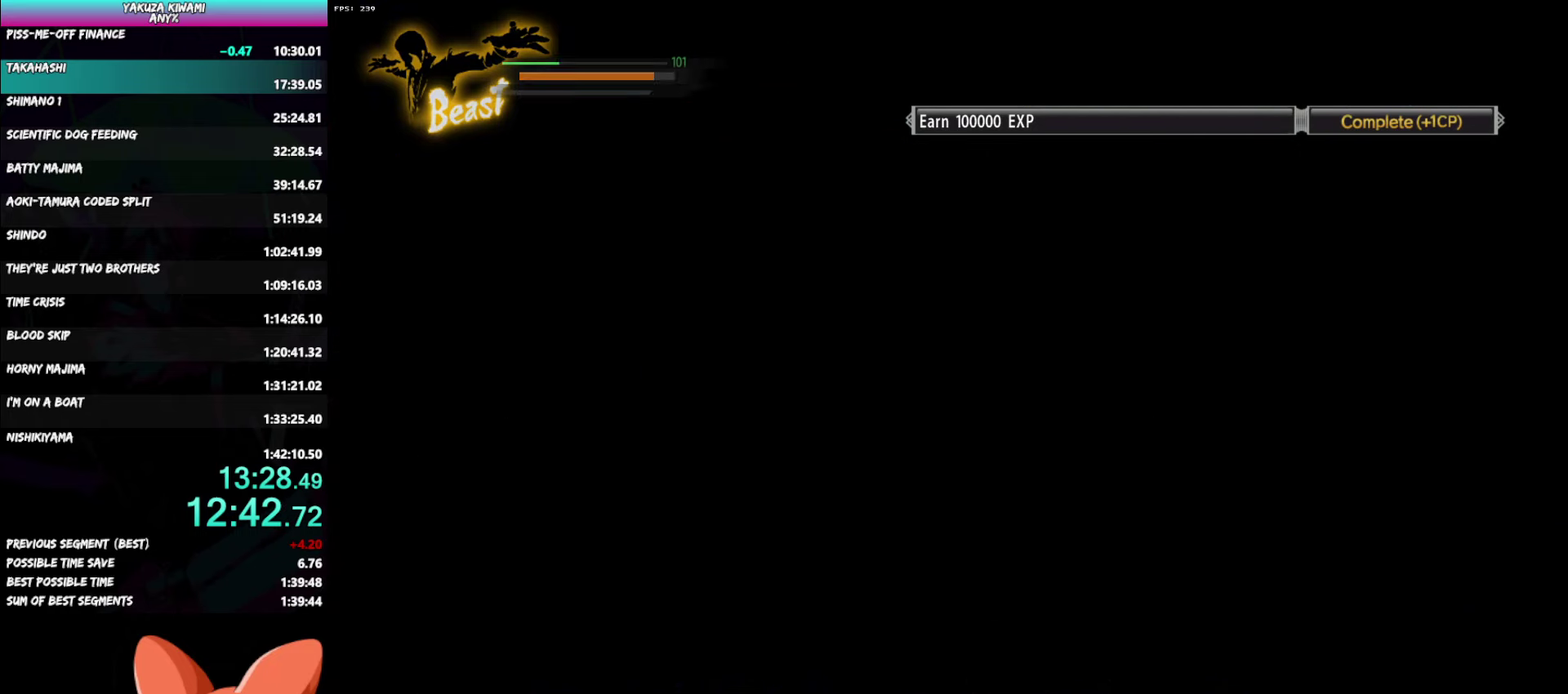
{"buttons": ["A", "R1"], "left_stick": "center", "right_stick": "center", "events": []}
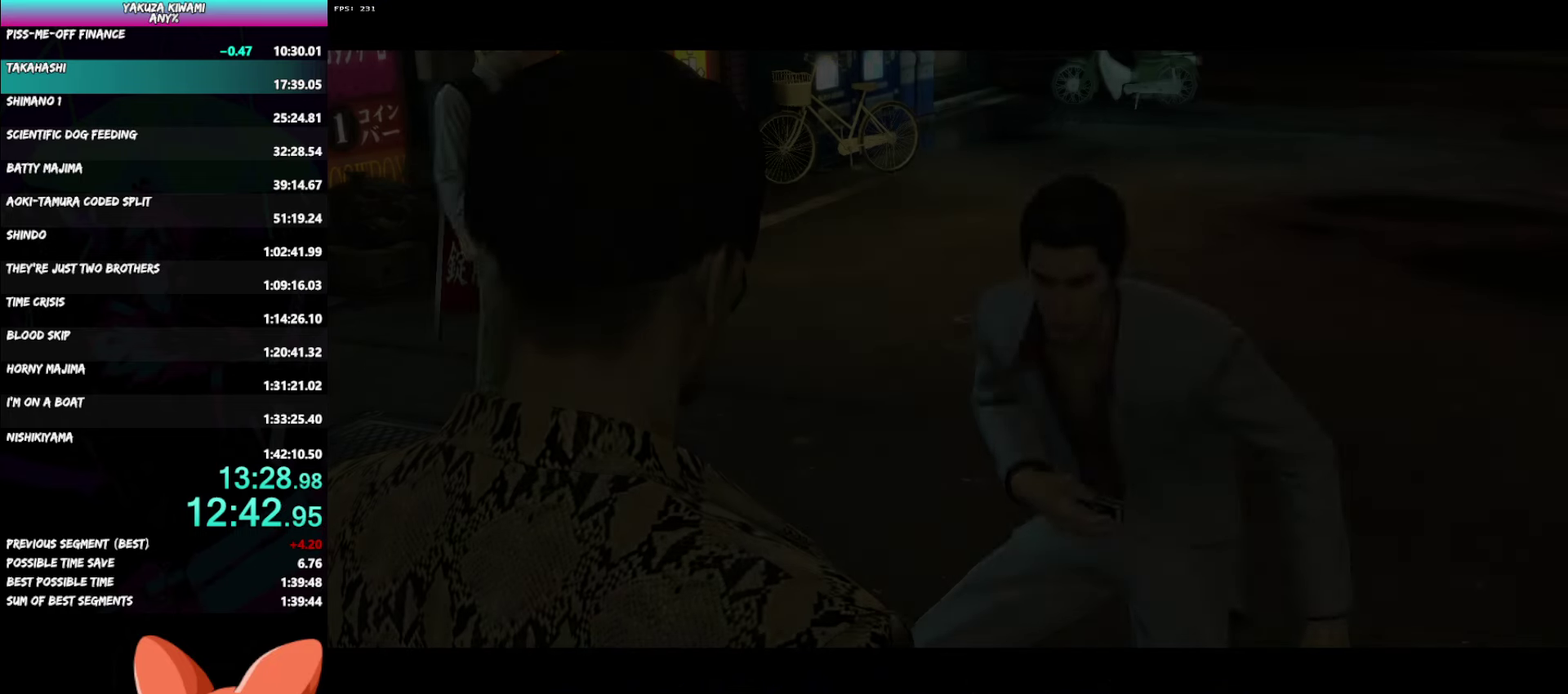
{"buttons": ["A", "R1"], "left_stick": "center", "right_stick": "center", "events": []}
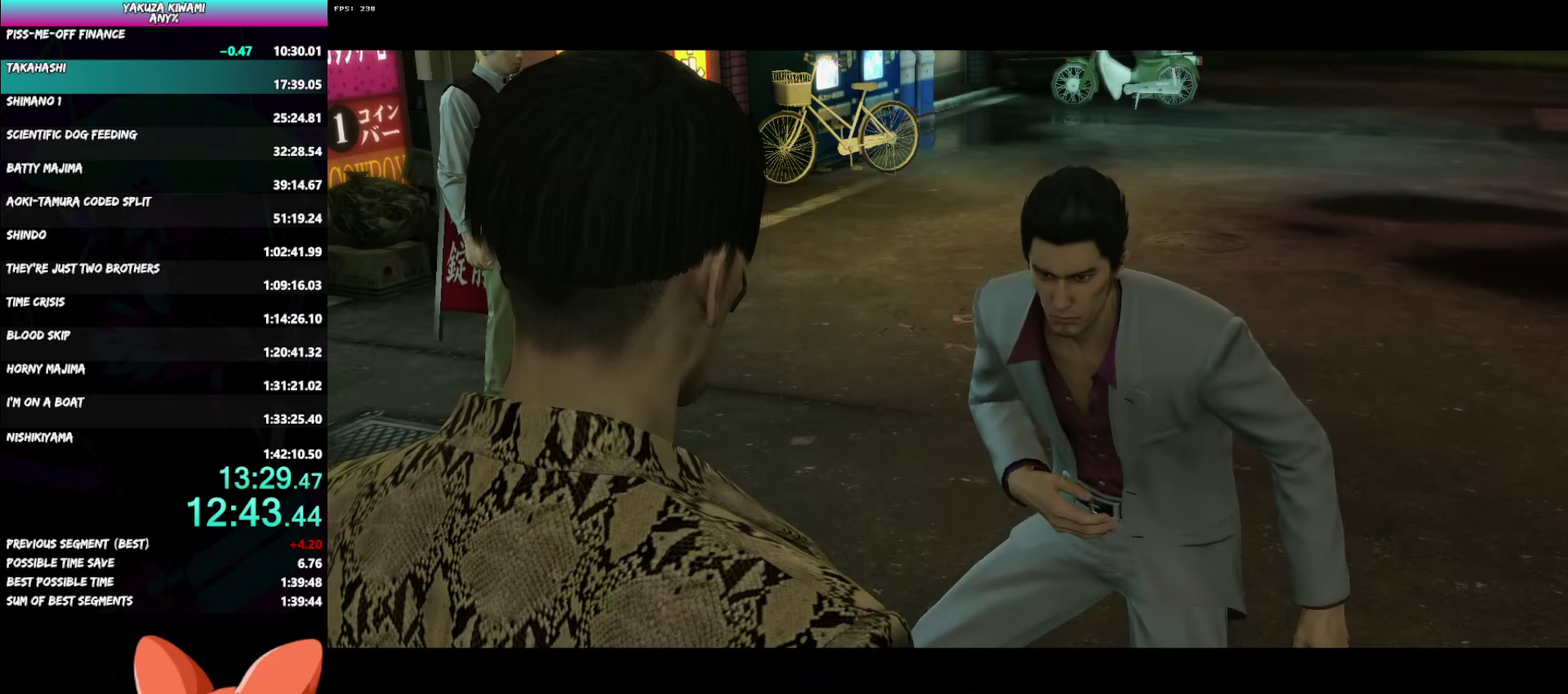
{"buttons": ["A", "R1"], "left_stick": "center", "right_stick": "center", "events": []}
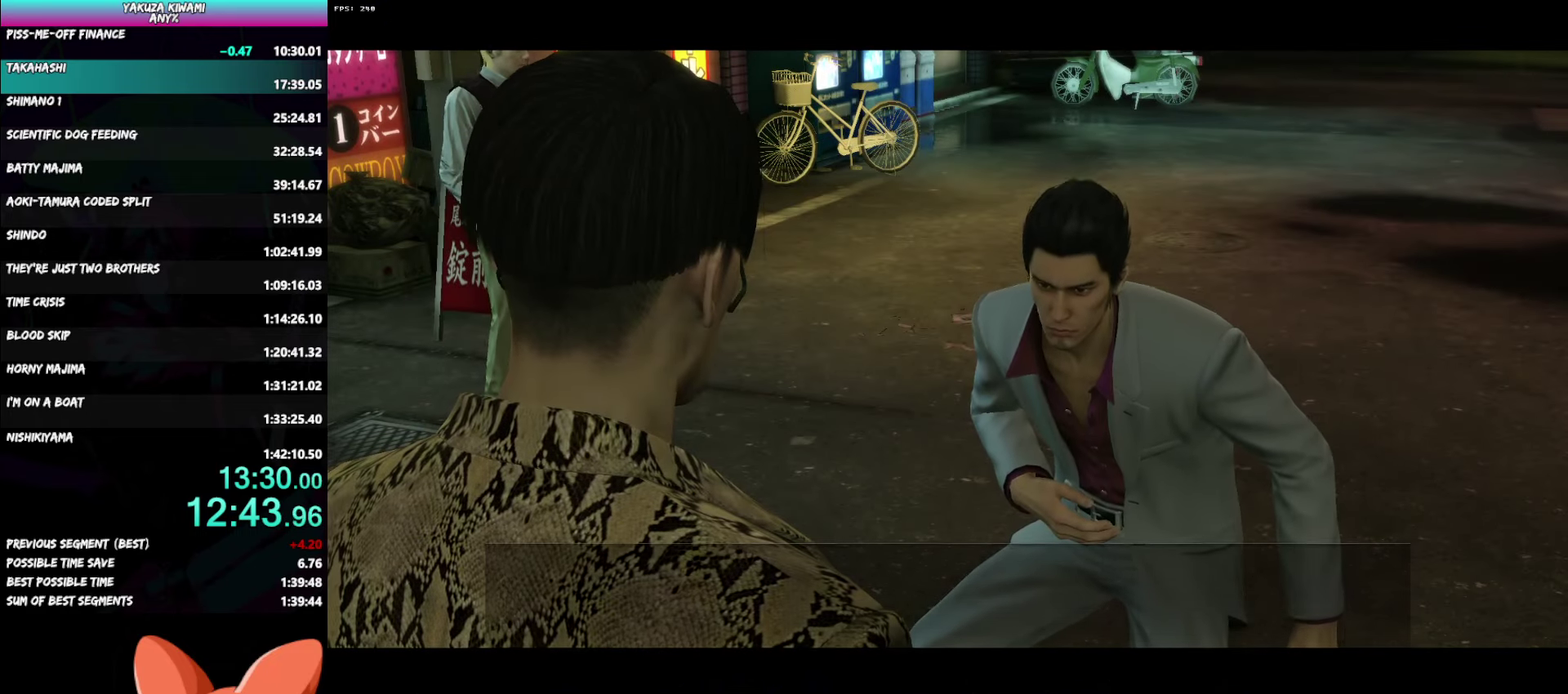
{"buttons": ["A", "R1"], "left_stick": "center", "right_stick": "center", "events": []}
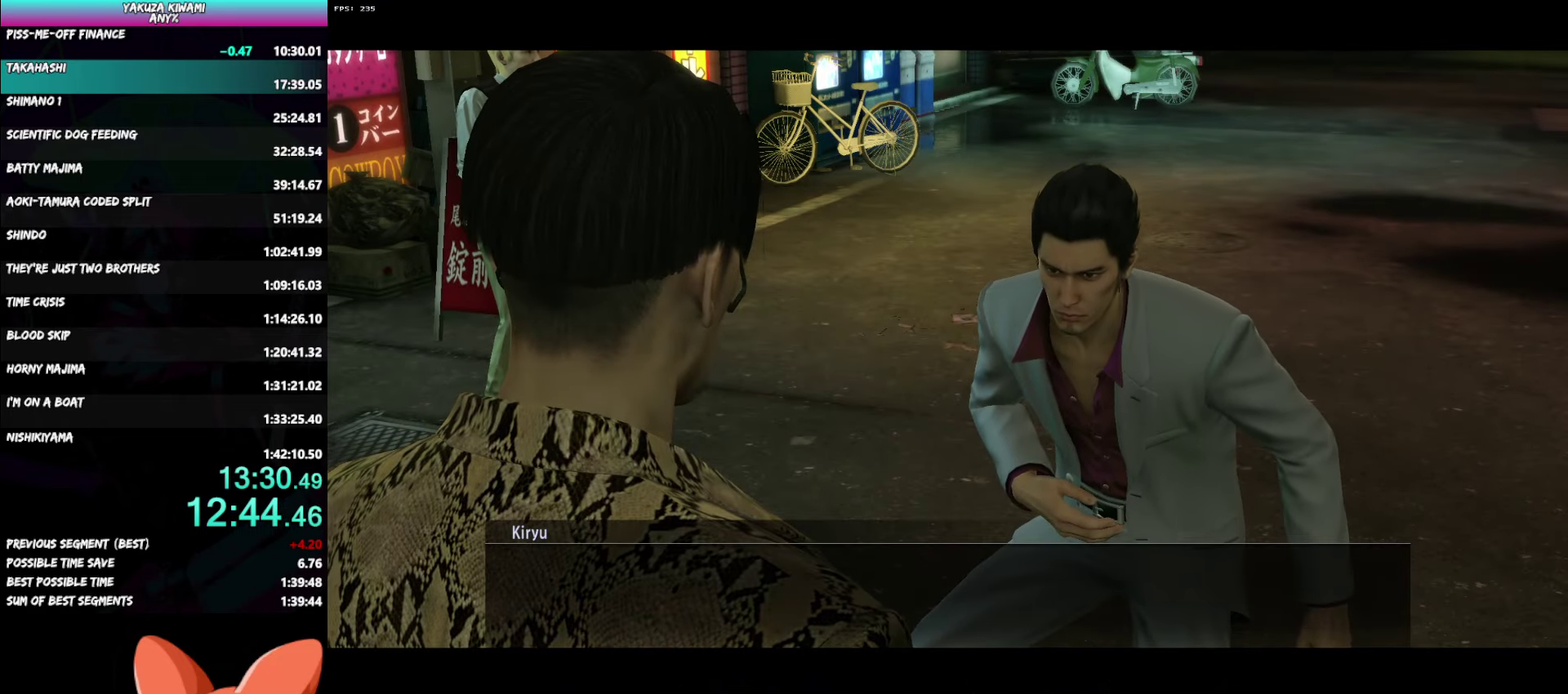
{"buttons": ["A", "R1"], "left_stick": "center", "right_stick": "center", "events": []}
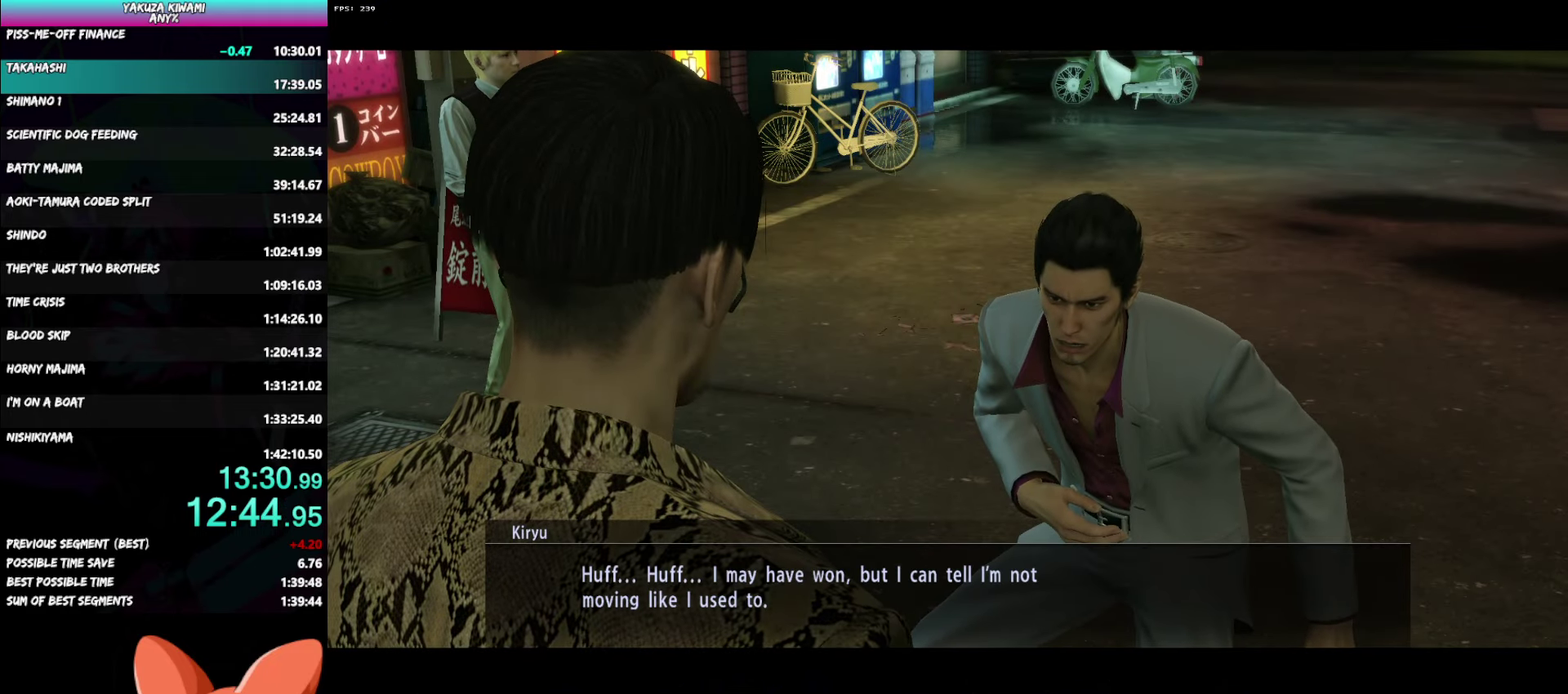
{"buttons": ["A", "R1"], "left_stick": "center", "right_stick": "center", "events": []}
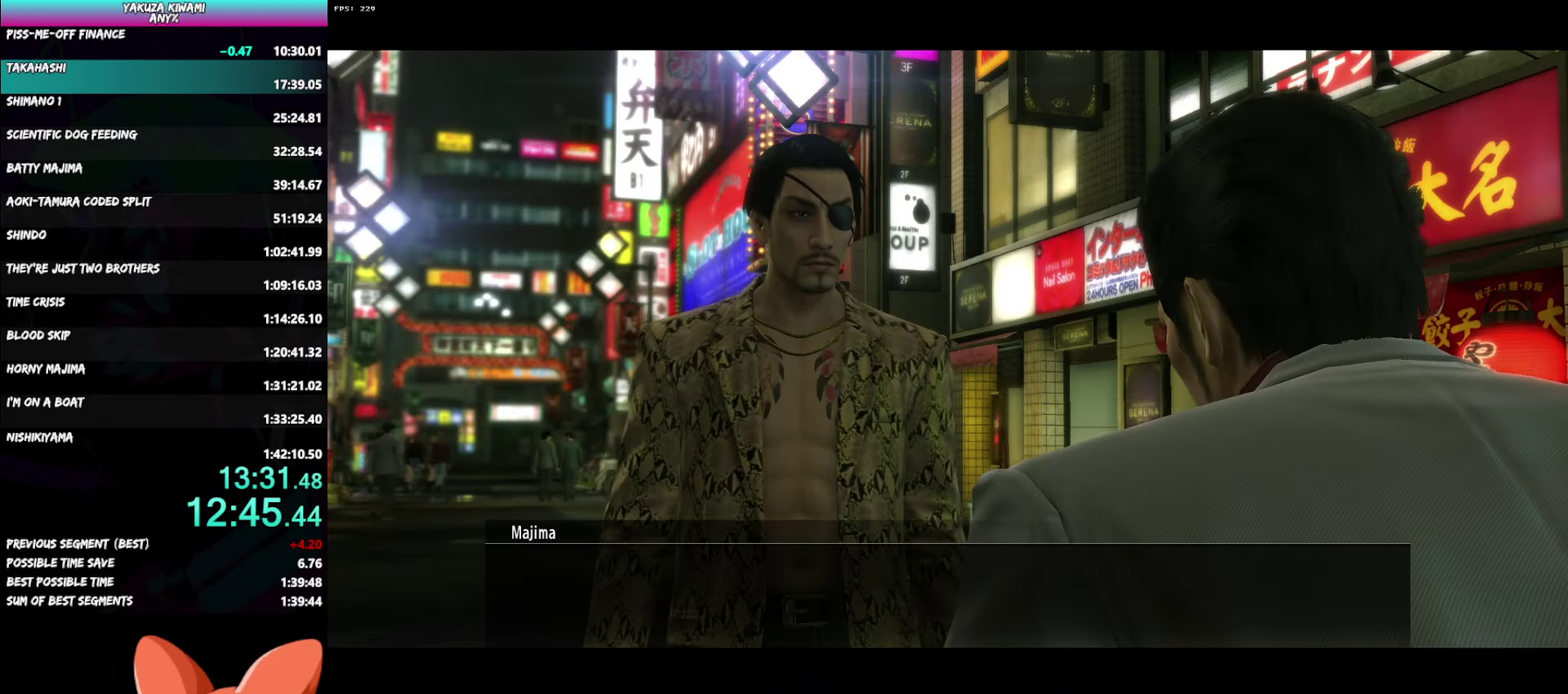
{"buttons": ["A", "R1"], "left_stick": "center", "right_stick": "center", "events": []}
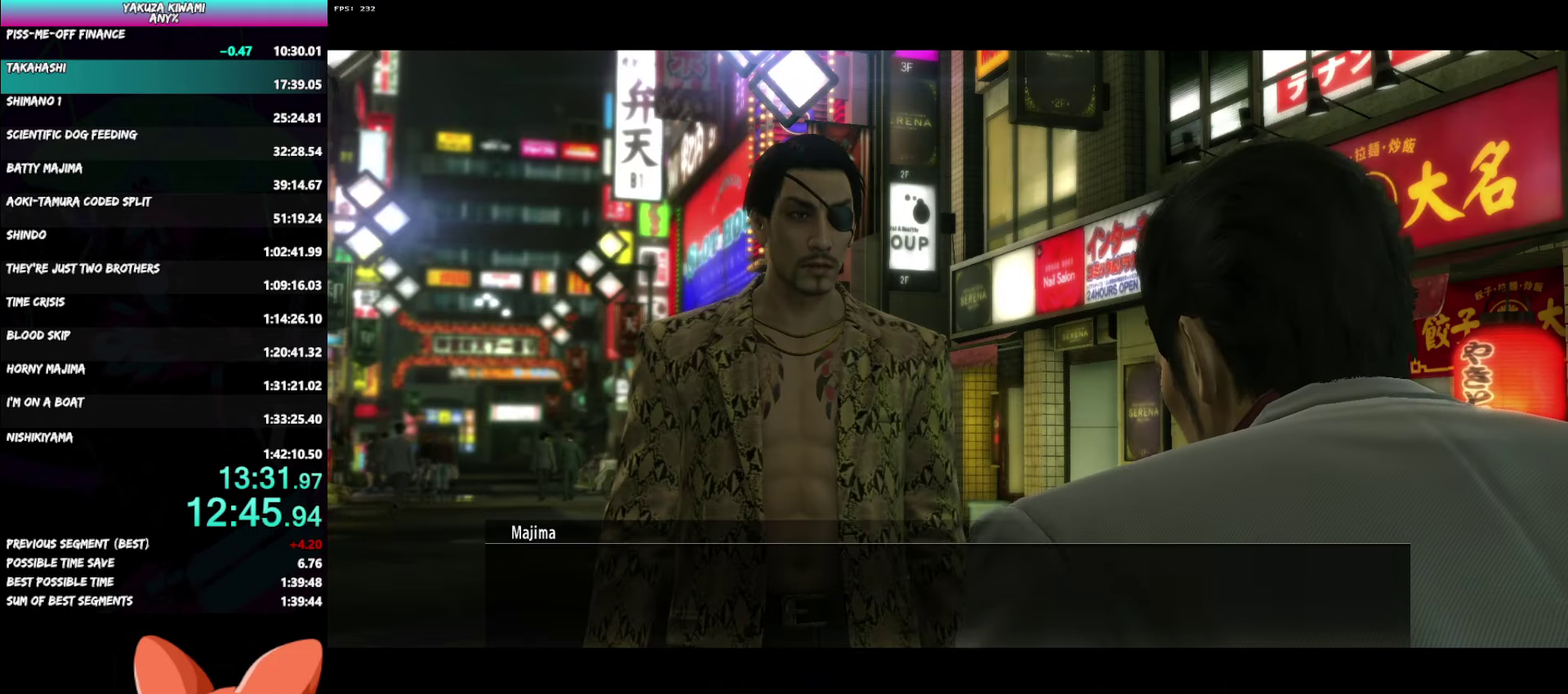
{"buttons": ["A", "R1"], "left_stick": "center", "right_stick": "center", "events": []}
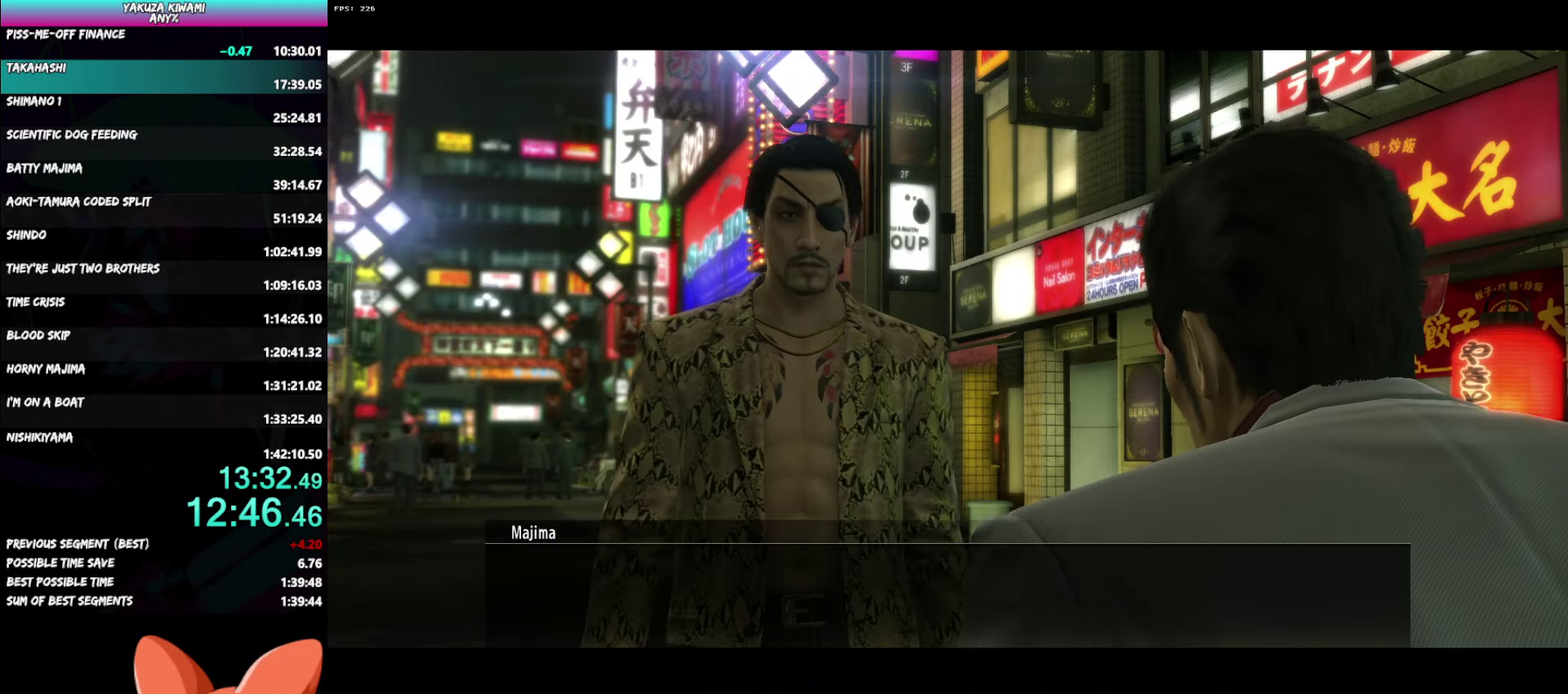
{"buttons": ["A", "R1"], "left_stick": "center", "right_stick": "center", "events": []}
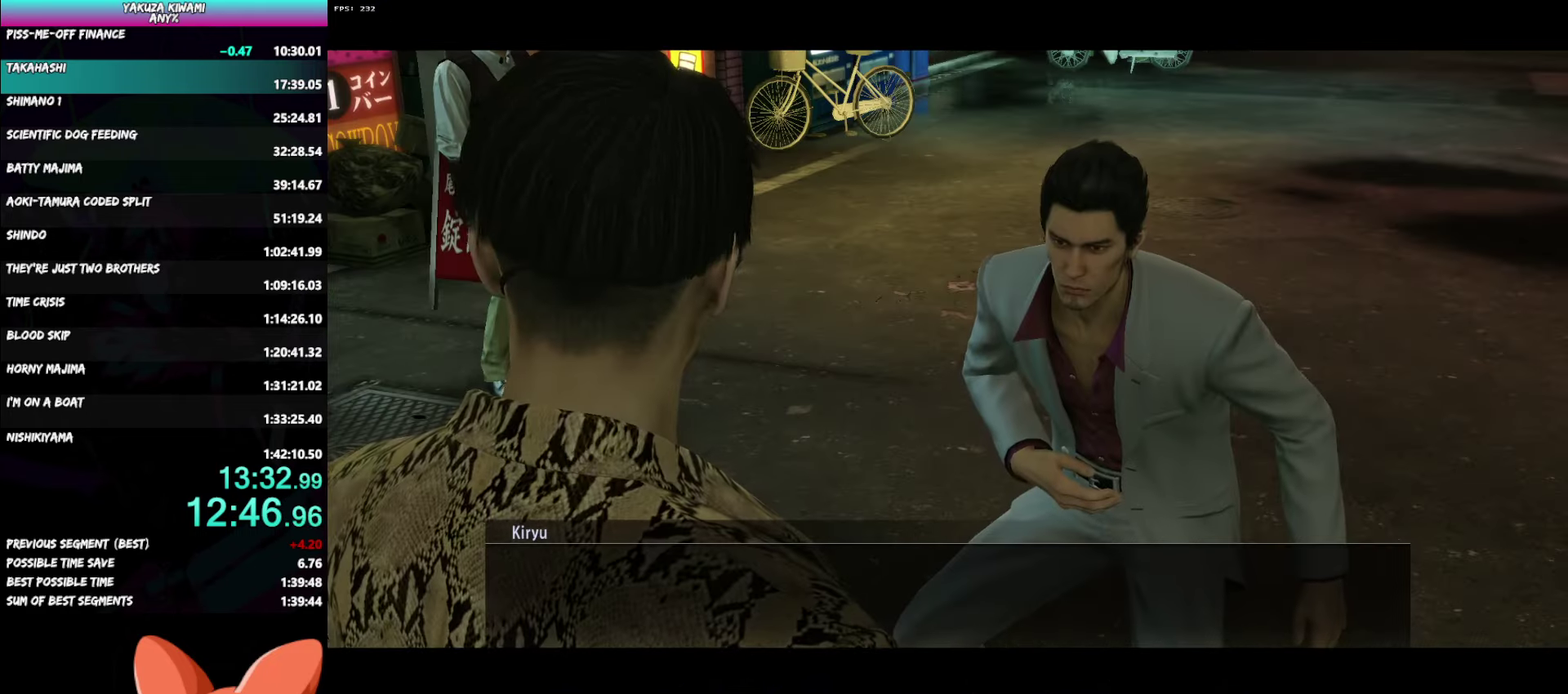
{"buttons": ["A", "R1"], "left_stick": "center", "right_stick": "center", "events": []}
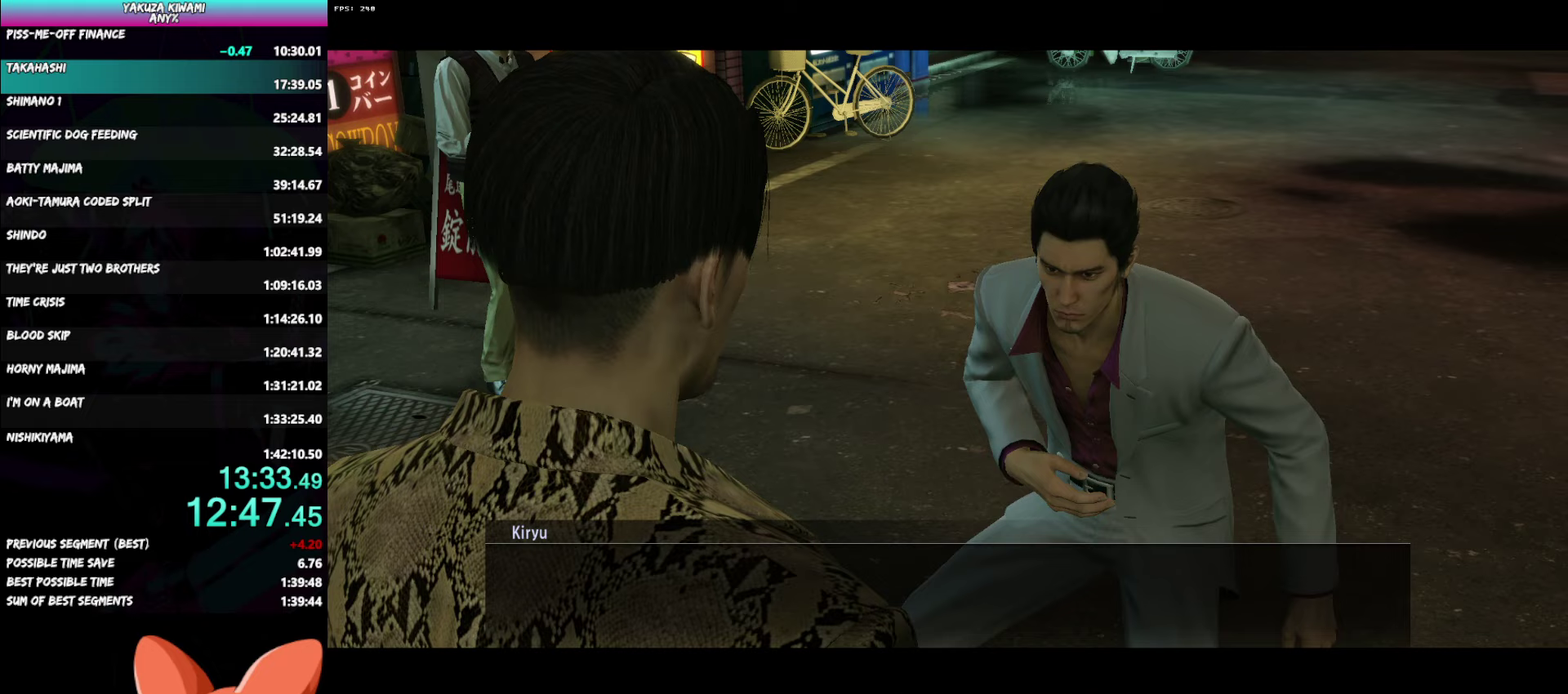
{"buttons": ["A", "R1"], "left_stick": "center", "right_stick": "center", "events": []}
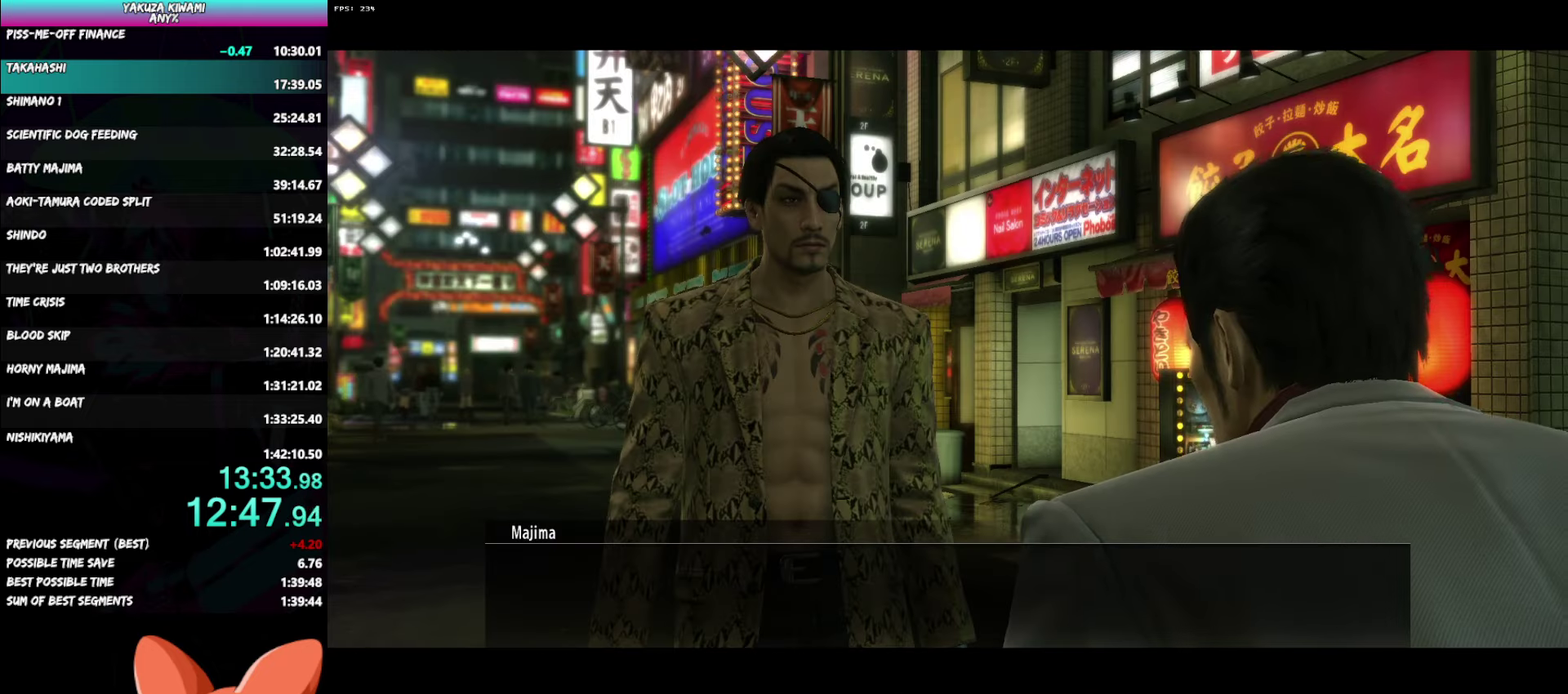
{"buttons": ["A", "R1"], "left_stick": "center", "right_stick": "center", "events": []}
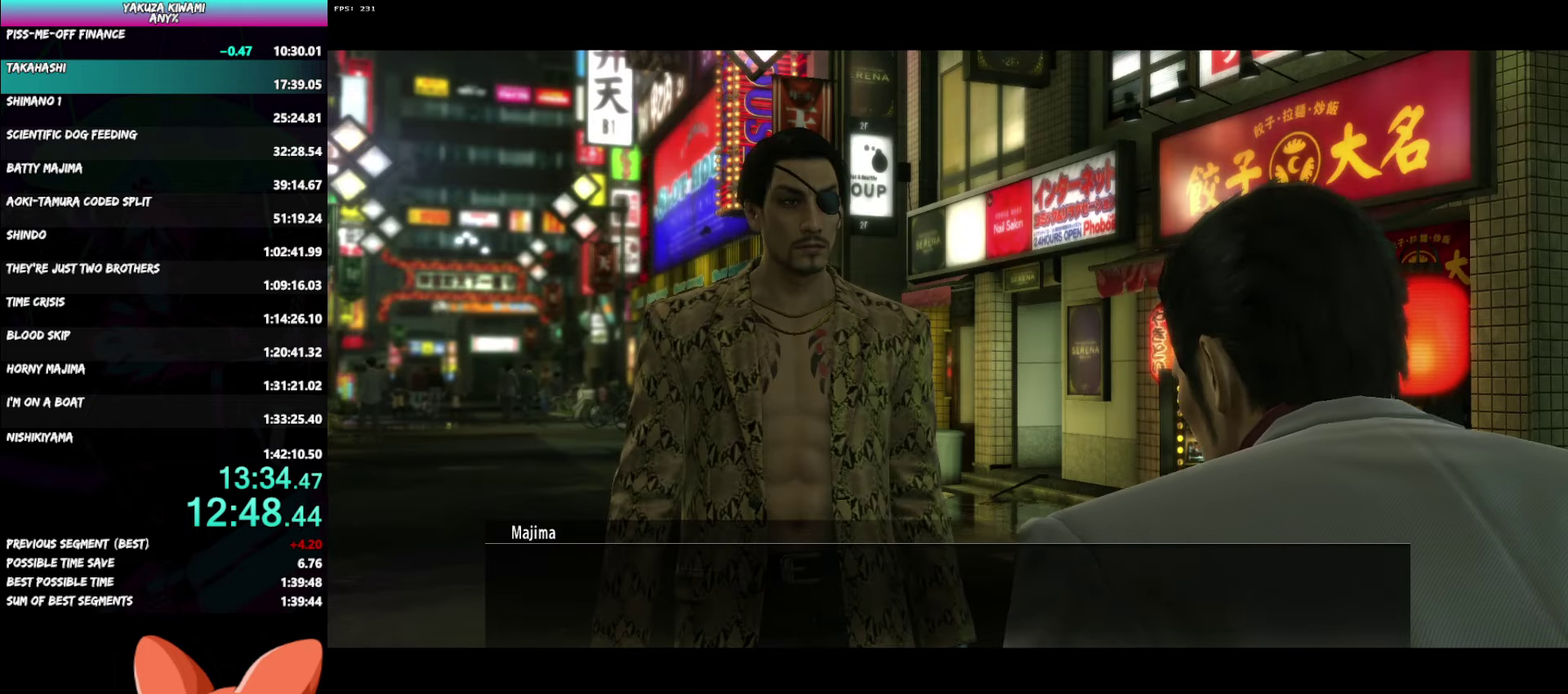
{"buttons": ["A", "R1"], "left_stick": "center", "right_stick": "center", "events": []}
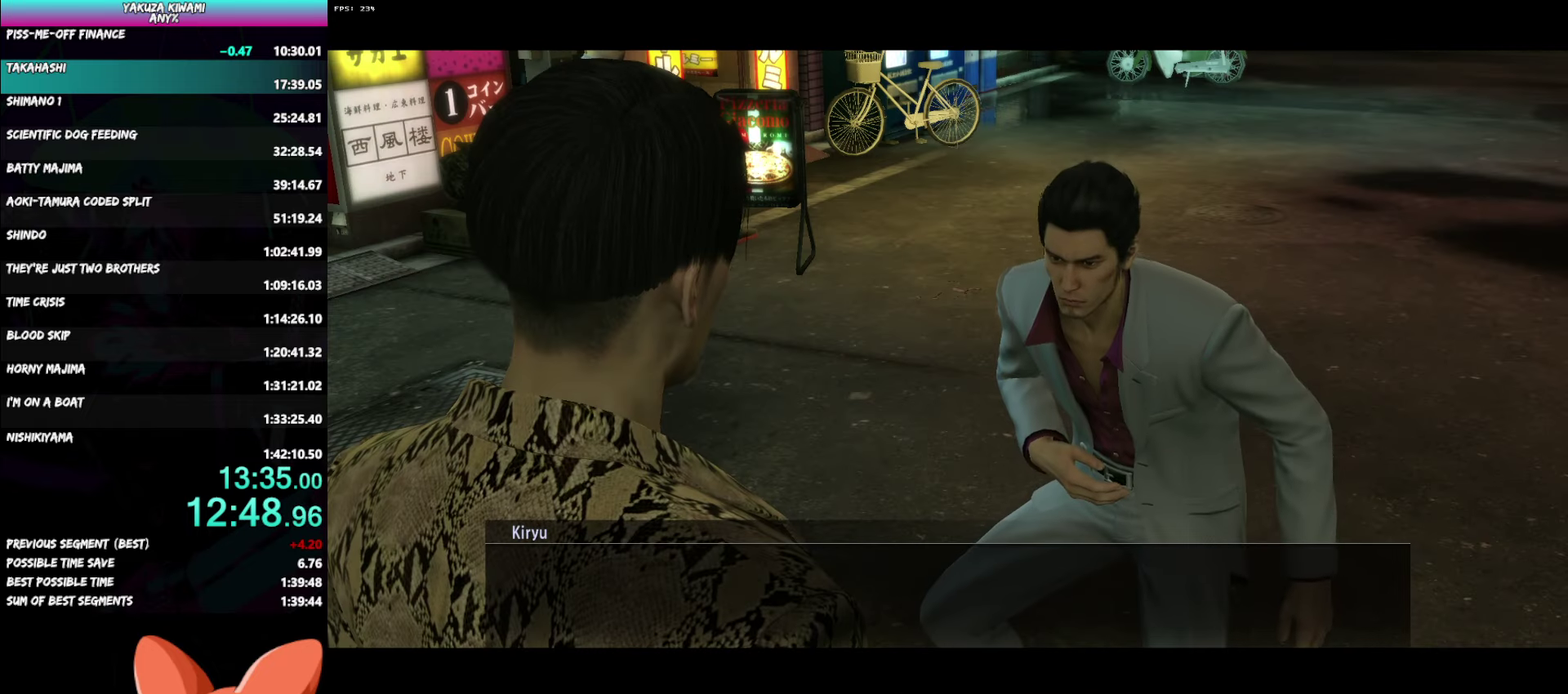
{"buttons": ["A", "R1"], "left_stick": "center", "right_stick": "center", "events": []}
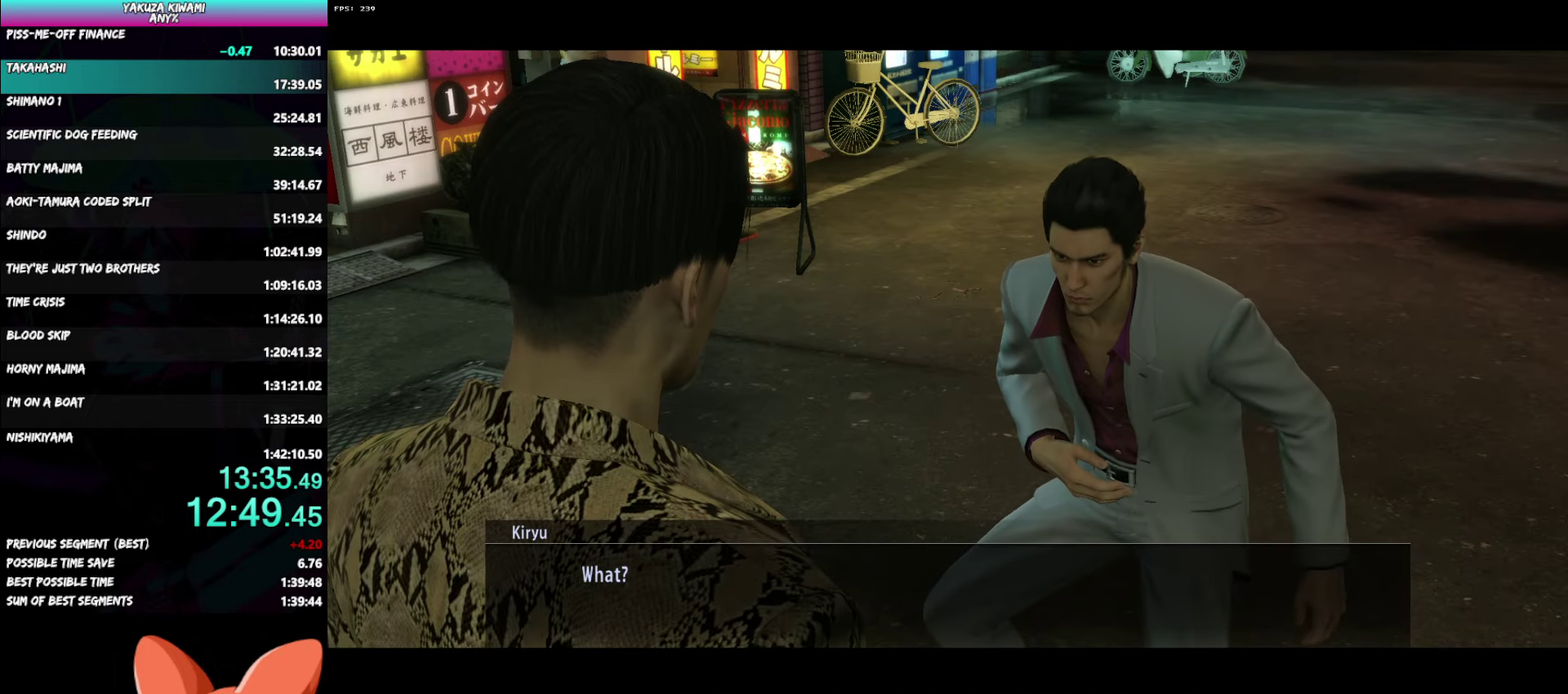
{"buttons": ["A", "R1"], "left_stick": "center", "right_stick": "center", "events": []}
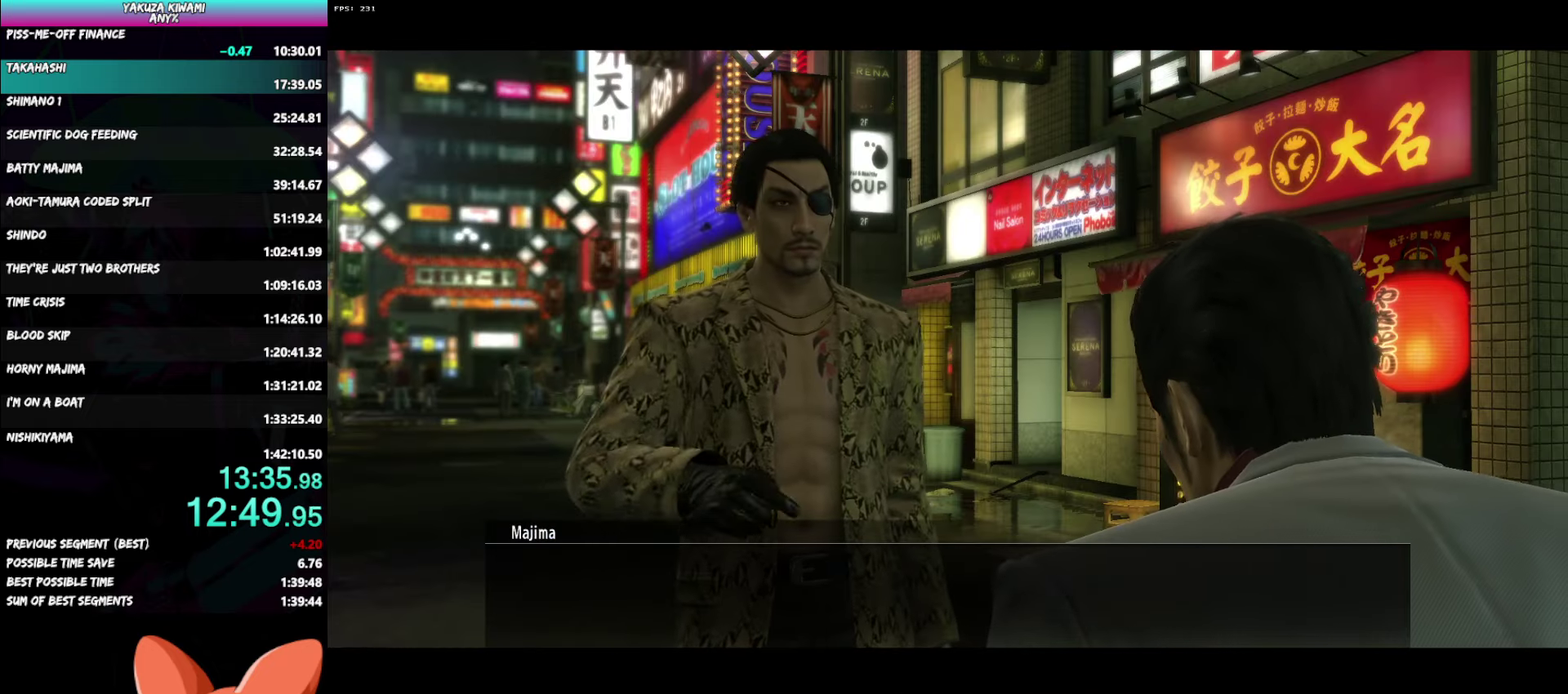
{"buttons": ["A", "R1"], "left_stick": "center", "right_stick": "center", "events": []}
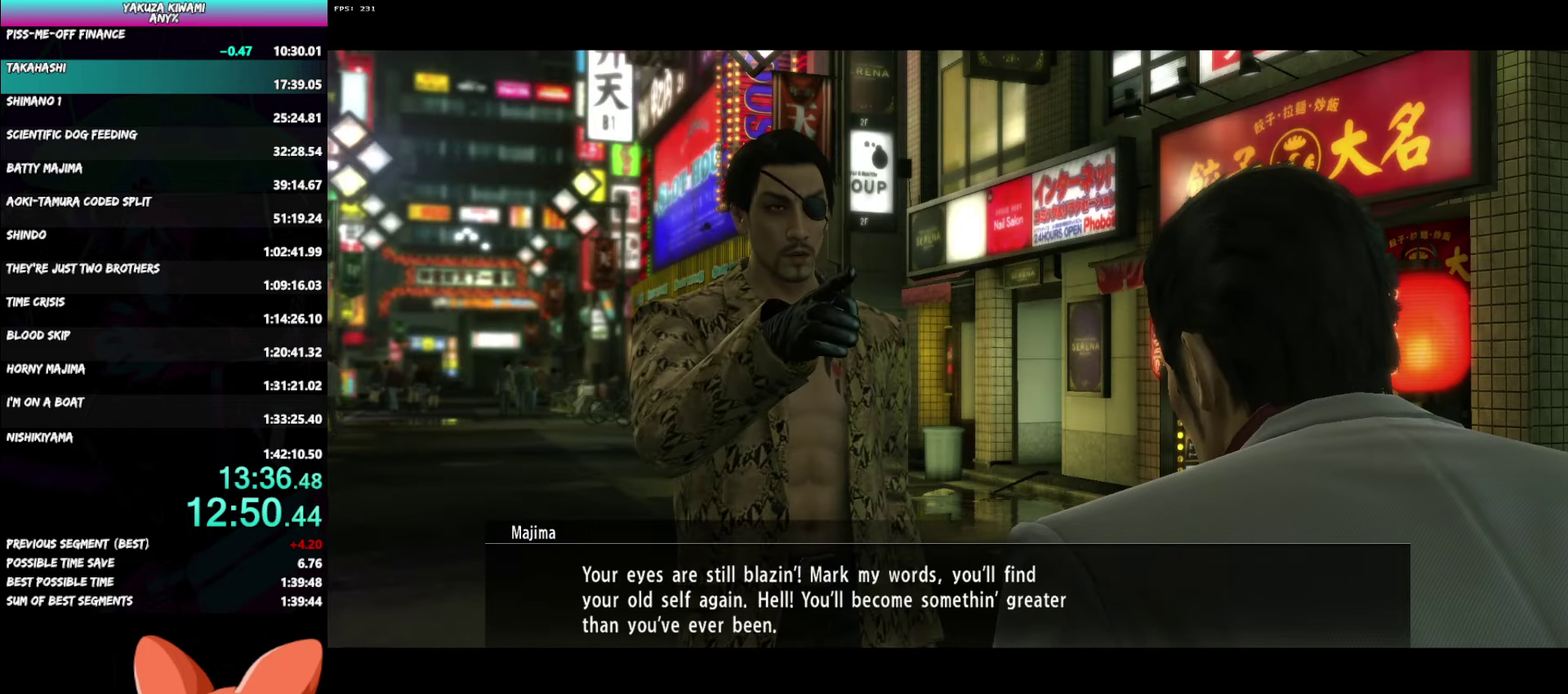
{"buttons": ["A", "R1"], "left_stick": "center", "right_stick": "center", "events": []}
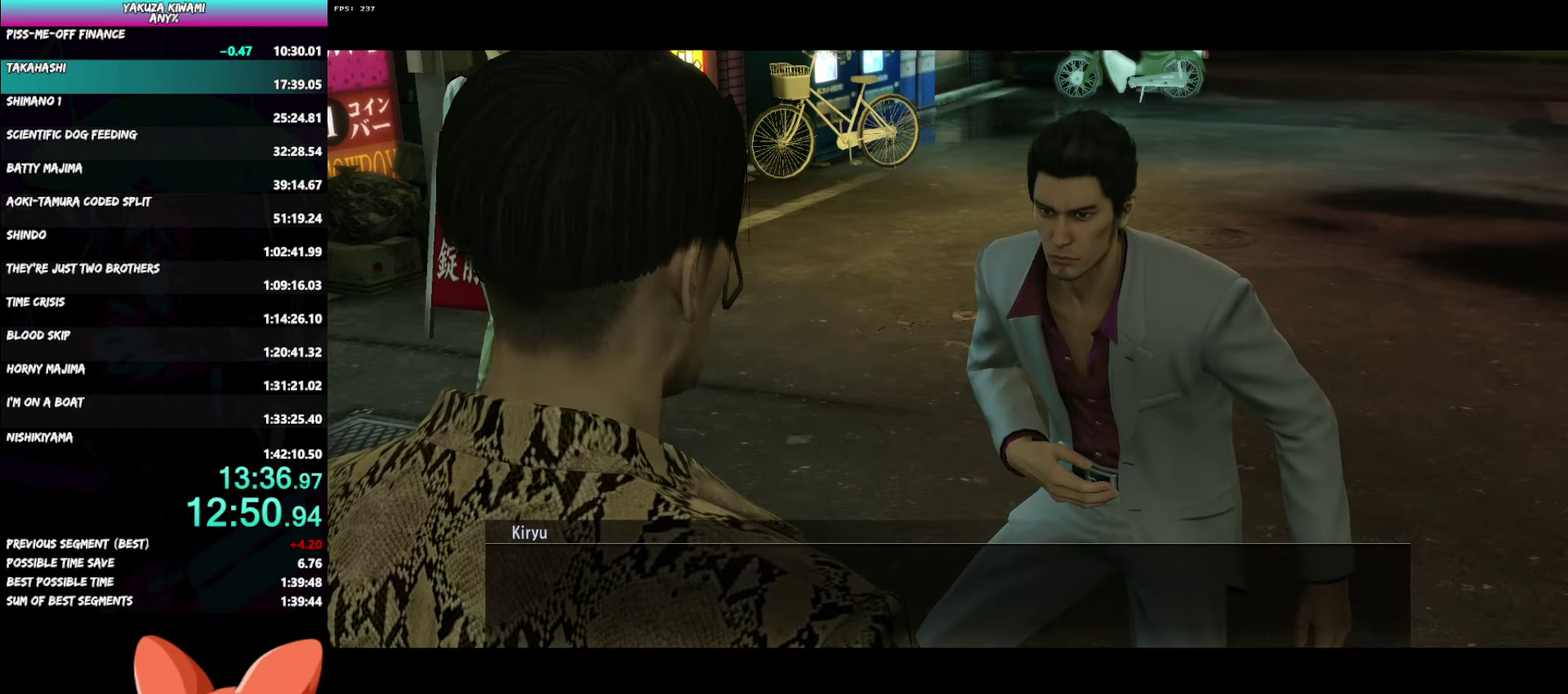
{"buttons": ["A", "R1"], "left_stick": "center", "right_stick": "center", "events": []}